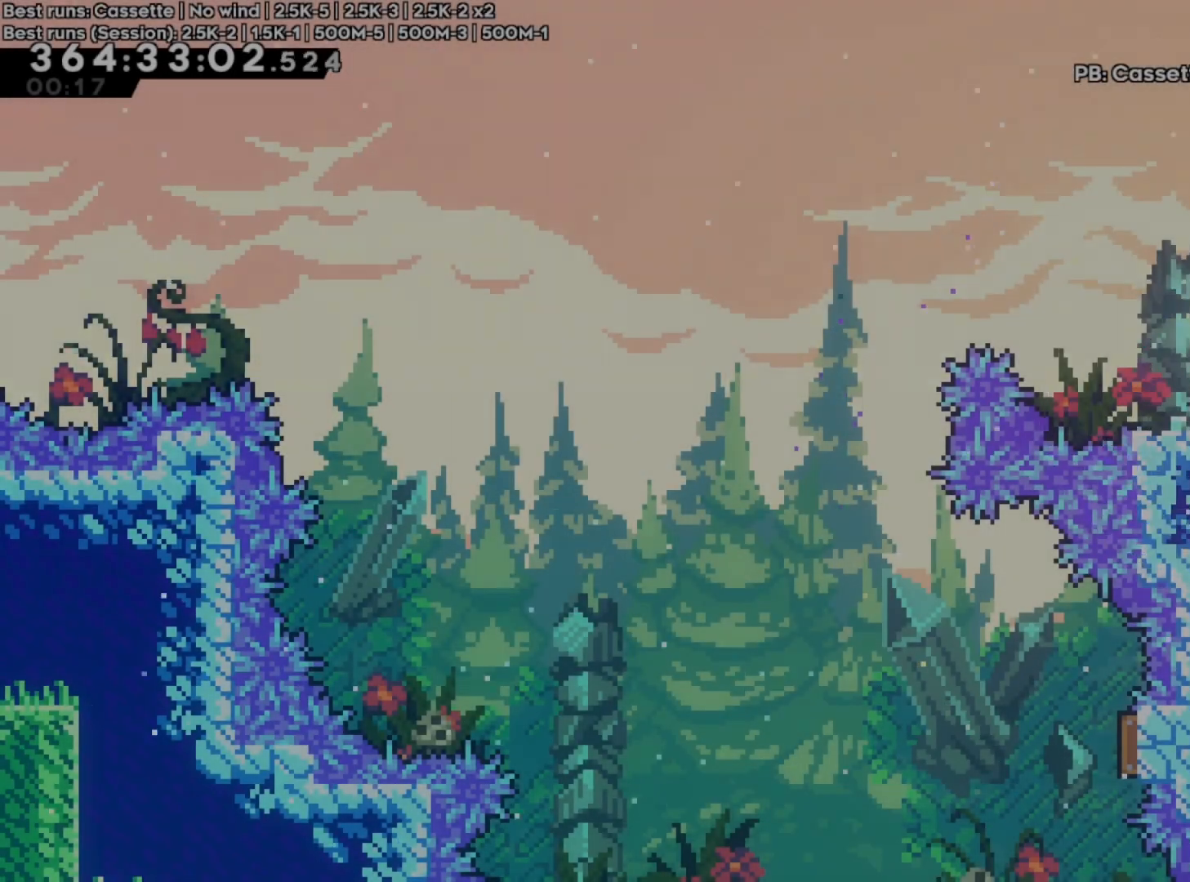
Gameplay with a controller (Xbox layout); each line is a JSON object with the inputs held at the frame after it. "events" lists button and stick changes between this image and that frame as [ms after this image, input, new state], when the widget could be followed in between. Not read: L3 R3.
{"buttons": [], "left_stick": "right", "right_stick": "center", "events": [[150, "A", "up"], [150, "B", "down"], [167, "B", "up"]]}
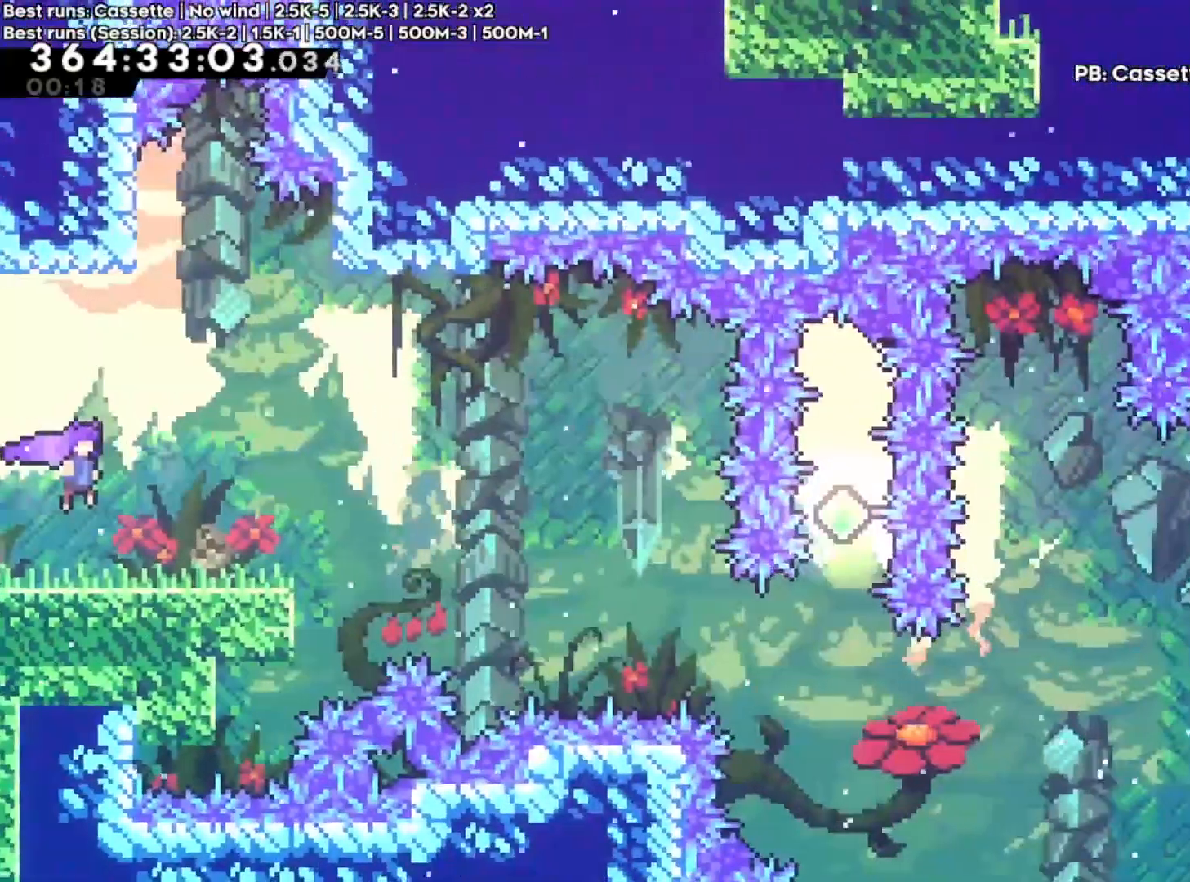
{"buttons": ["A"], "left_stick": "center", "right_stick": "center", "events": [[50, "R1", "down"], [83, "left_stick", "center"], [167, "R1", "up"], [450, "A", "down"]]}
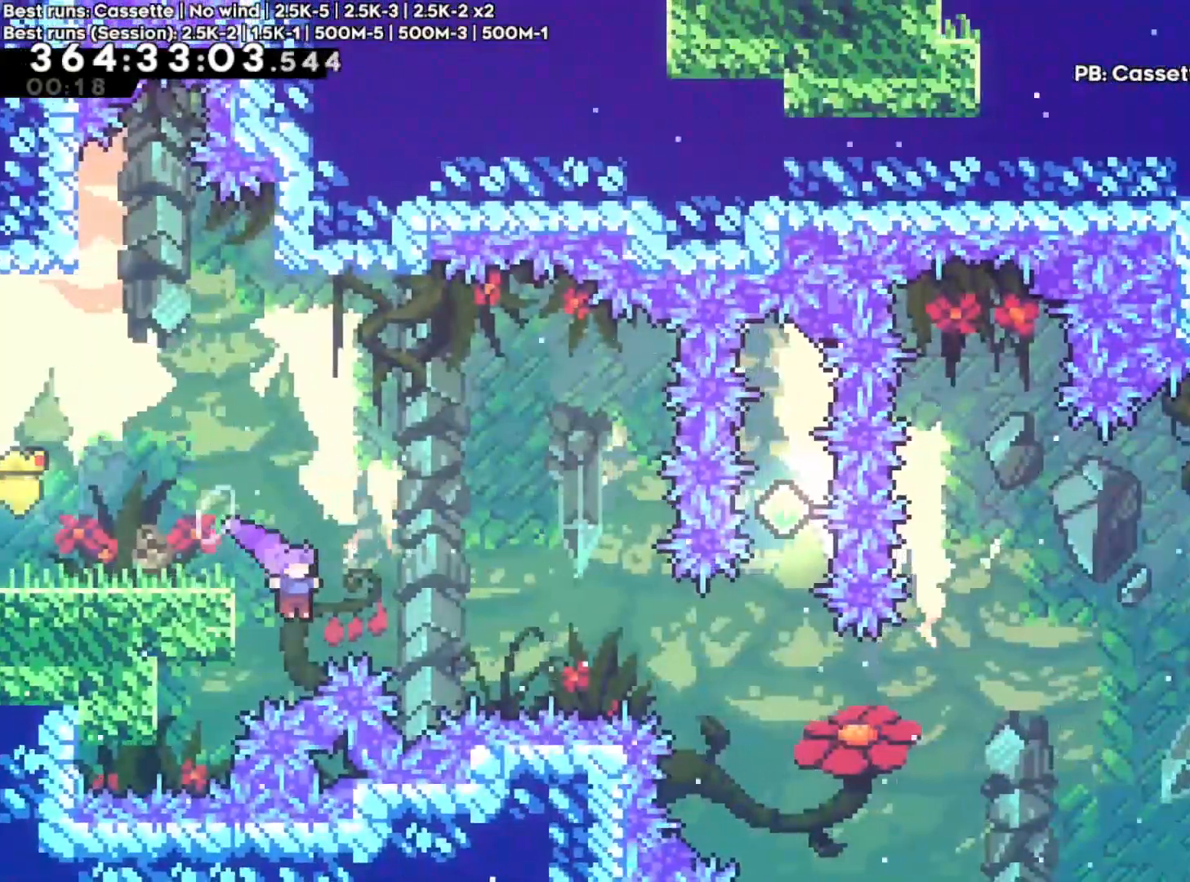
{"buttons": ["A"], "left_stick": "center", "right_stick": "center", "events": [[117, "left_stick", "up"], [150, "X", "down"], [183, "A", "up"], [367, "X", "up"], [400, "left_stick", "center"], [500, "A", "down"]]}
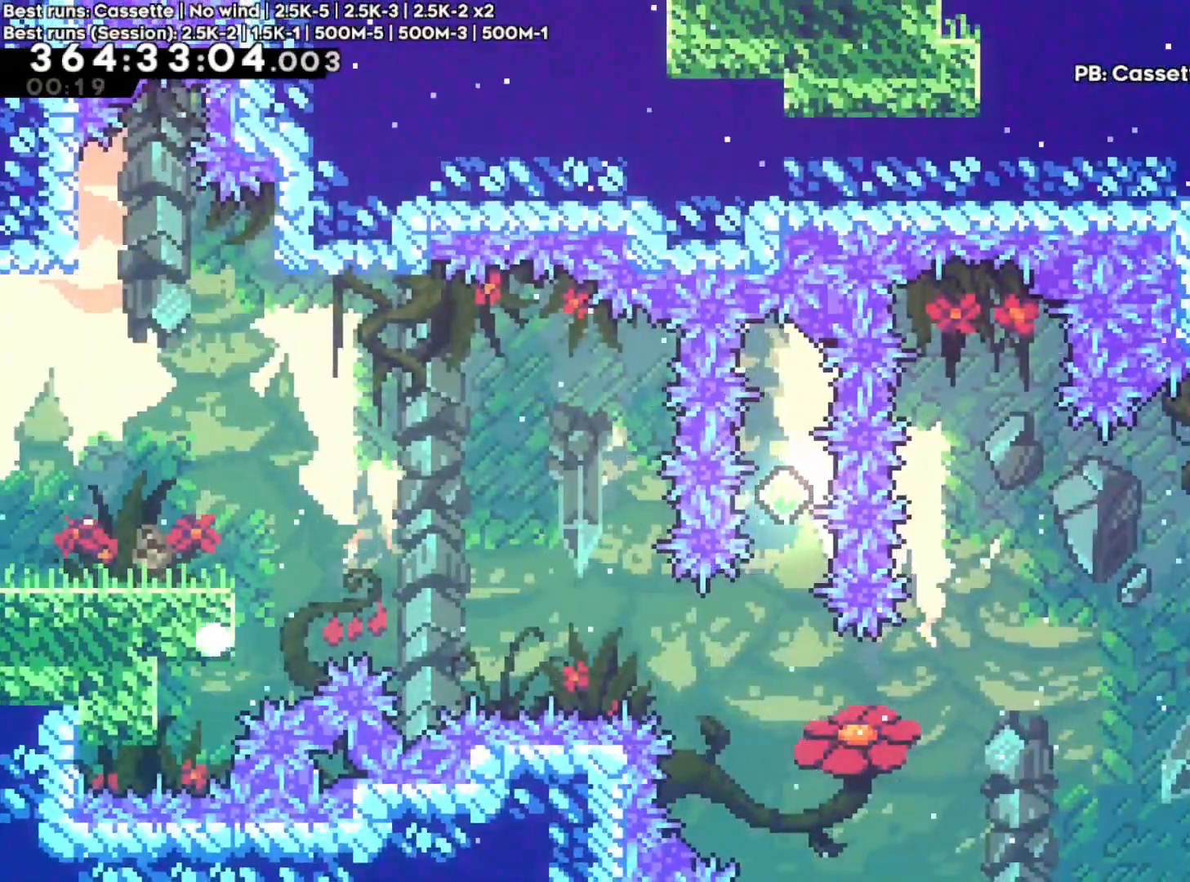
{"buttons": [], "left_stick": "center", "right_stick": "center", "events": [[150, "A", "up"], [217, "A", "down"], [350, "A", "up"]]}
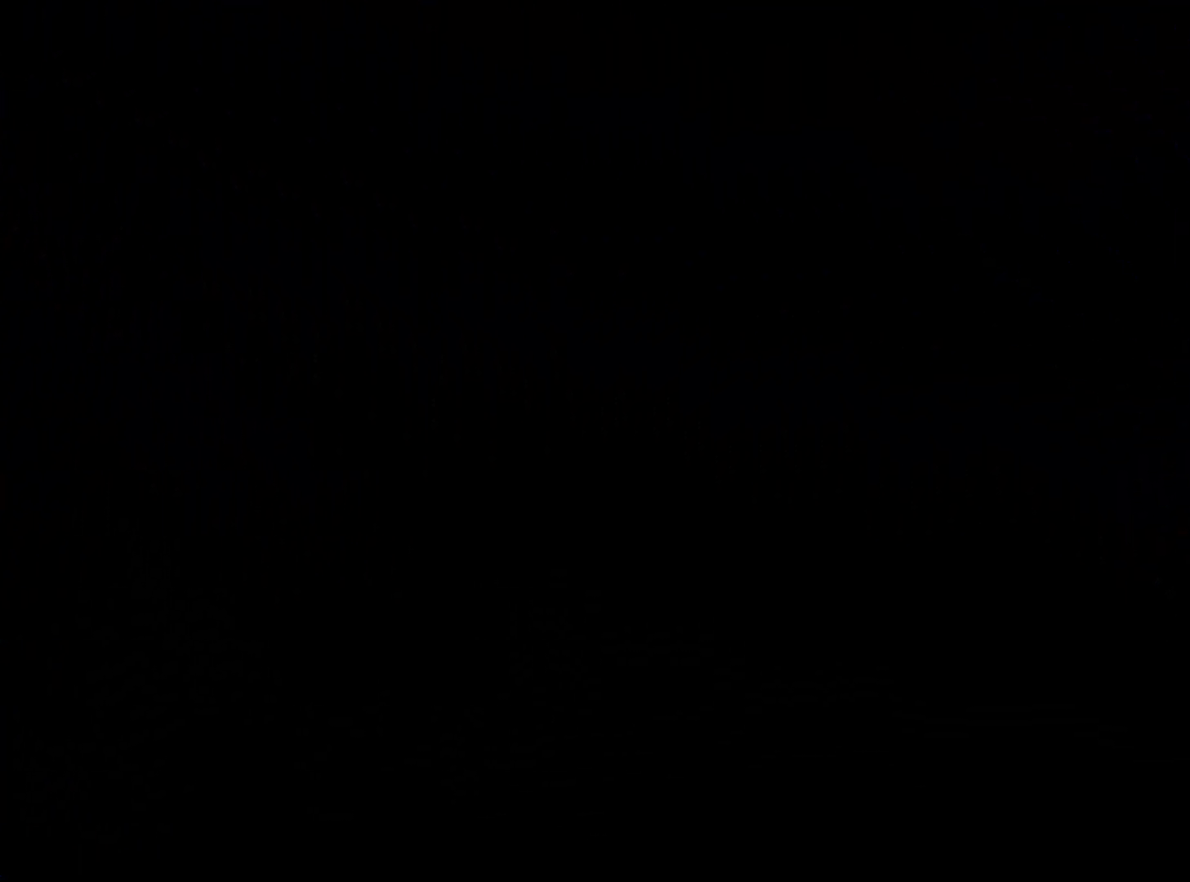
{"buttons": [], "left_stick": "center", "right_stick": "center", "events": []}
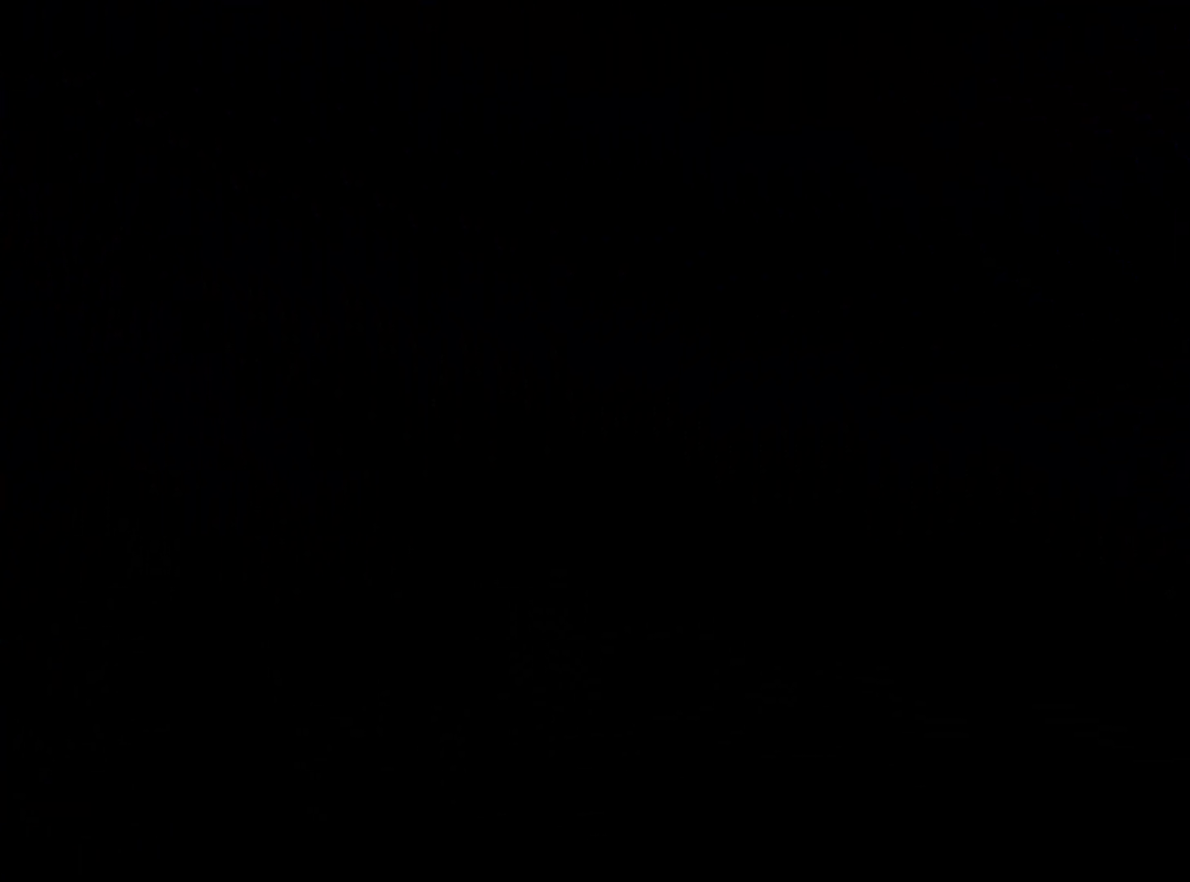
{"buttons": [], "left_stick": "center", "right_stick": "center", "events": []}
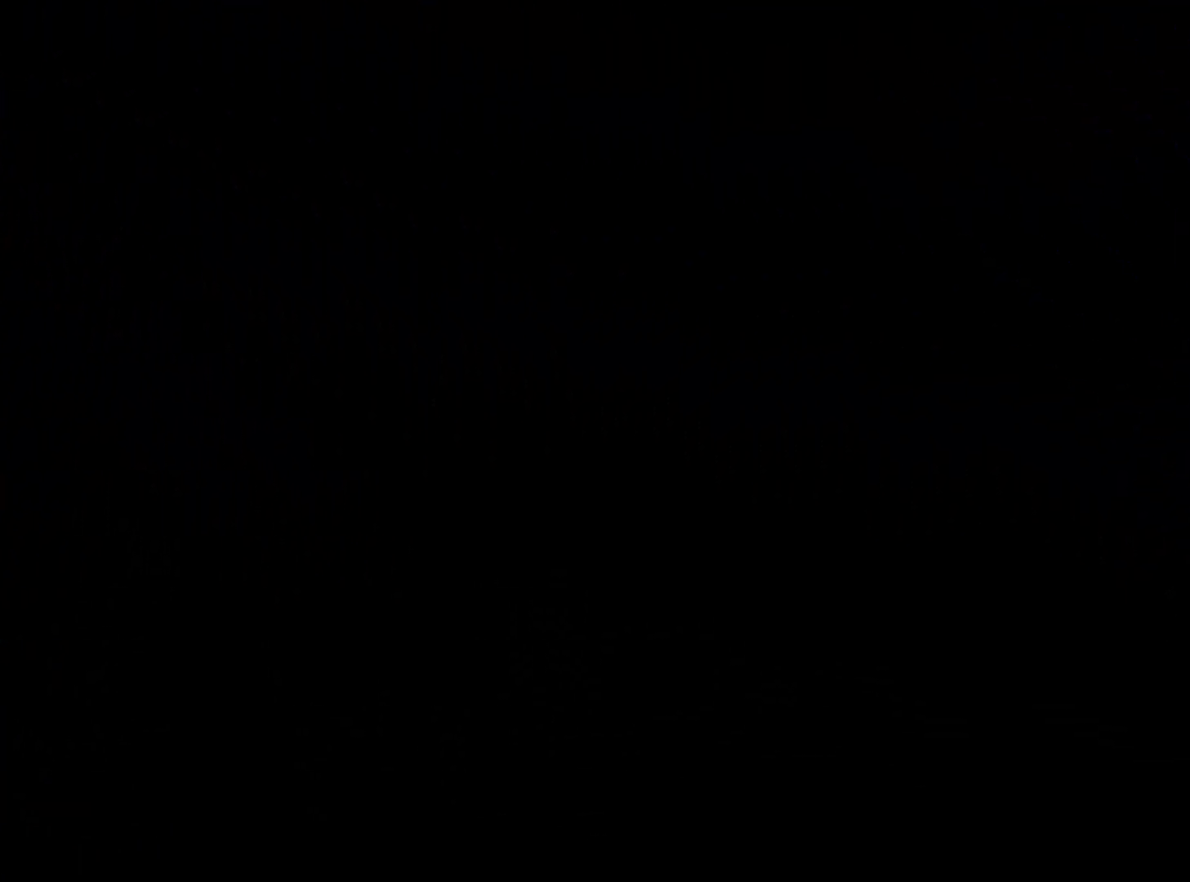
{"buttons": [], "left_stick": "center", "right_stick": "center", "events": []}
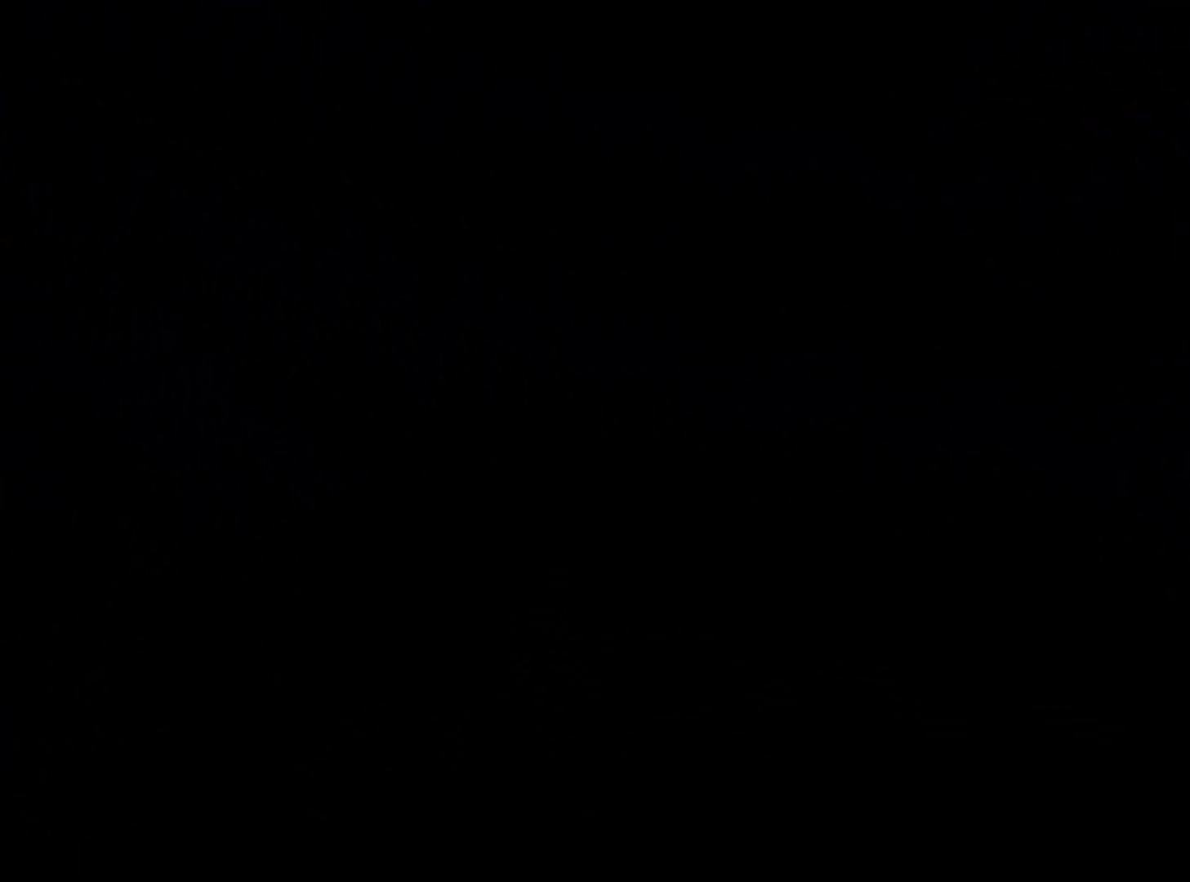
{"buttons": ["X"], "left_stick": "center", "right_stick": "center", "events": [[450, "X", "down"]]}
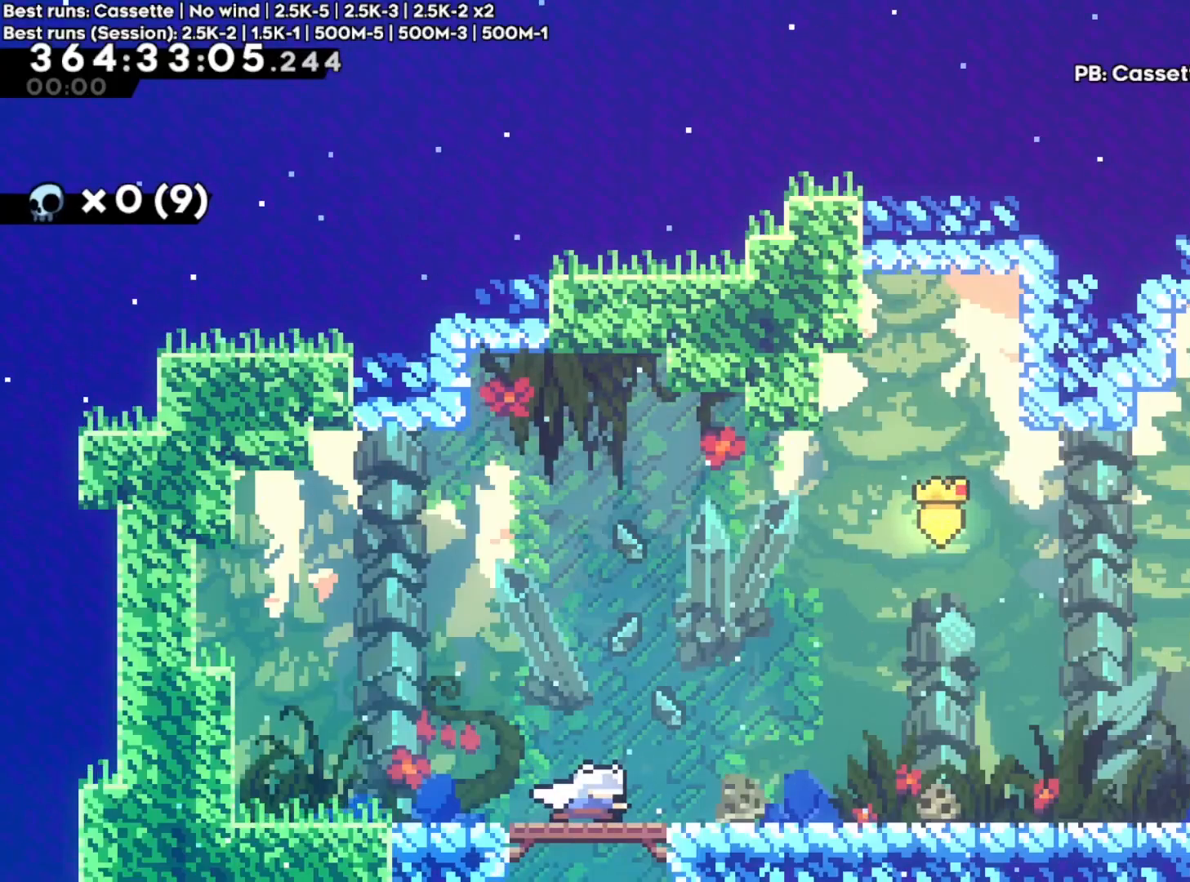
{"buttons": ["DPAD_UP"], "left_stick": "up", "right_stick": "center"}
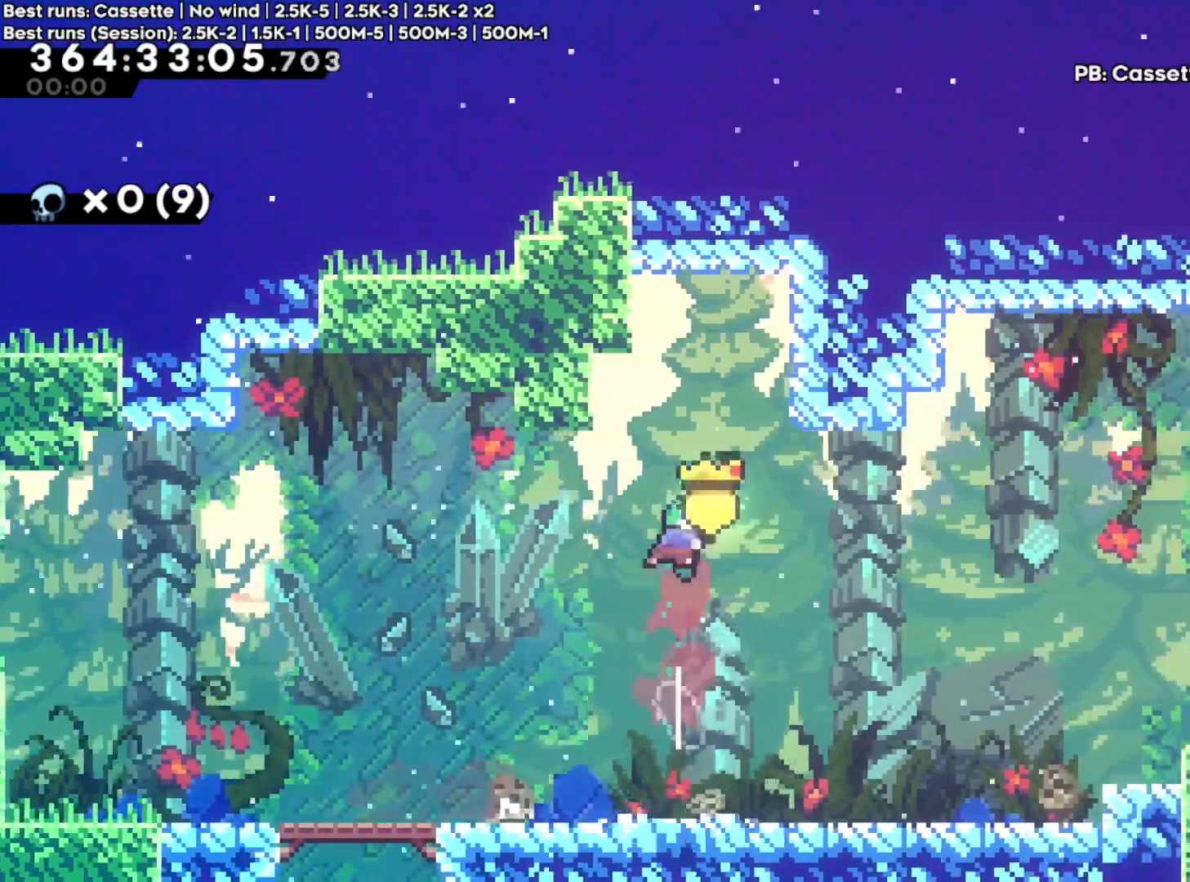
{"buttons": [], "left_stick": "right", "right_stick": "center", "events": [[33, "left_stick", "right"], [50, "DPAD_UP", "up"], [167, "X", "down"], [300, "X", "up"]]}
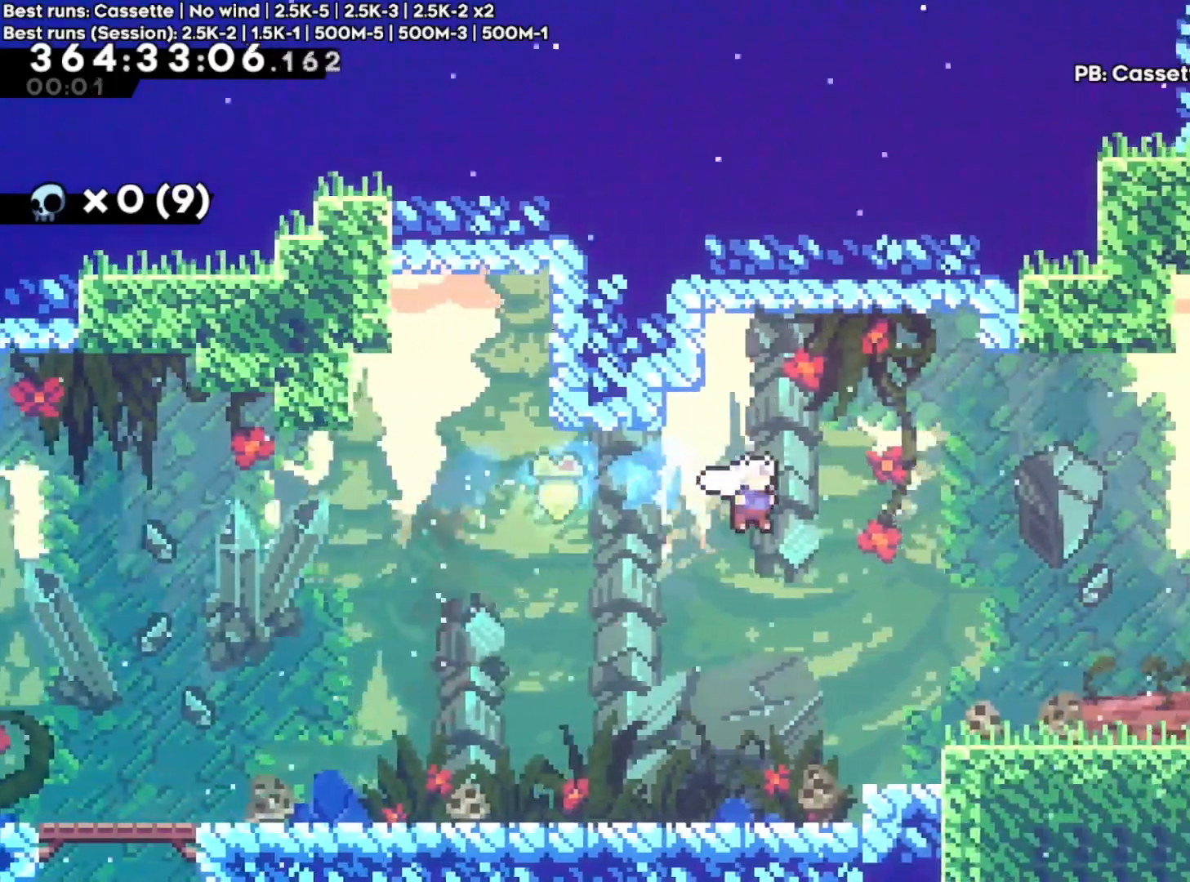
{"buttons": ["A"], "left_stick": "right", "right_stick": "center", "events": [[383, "left_stick", "center"], [433, "A", "down"], [483, "left_stick", "right"]]}
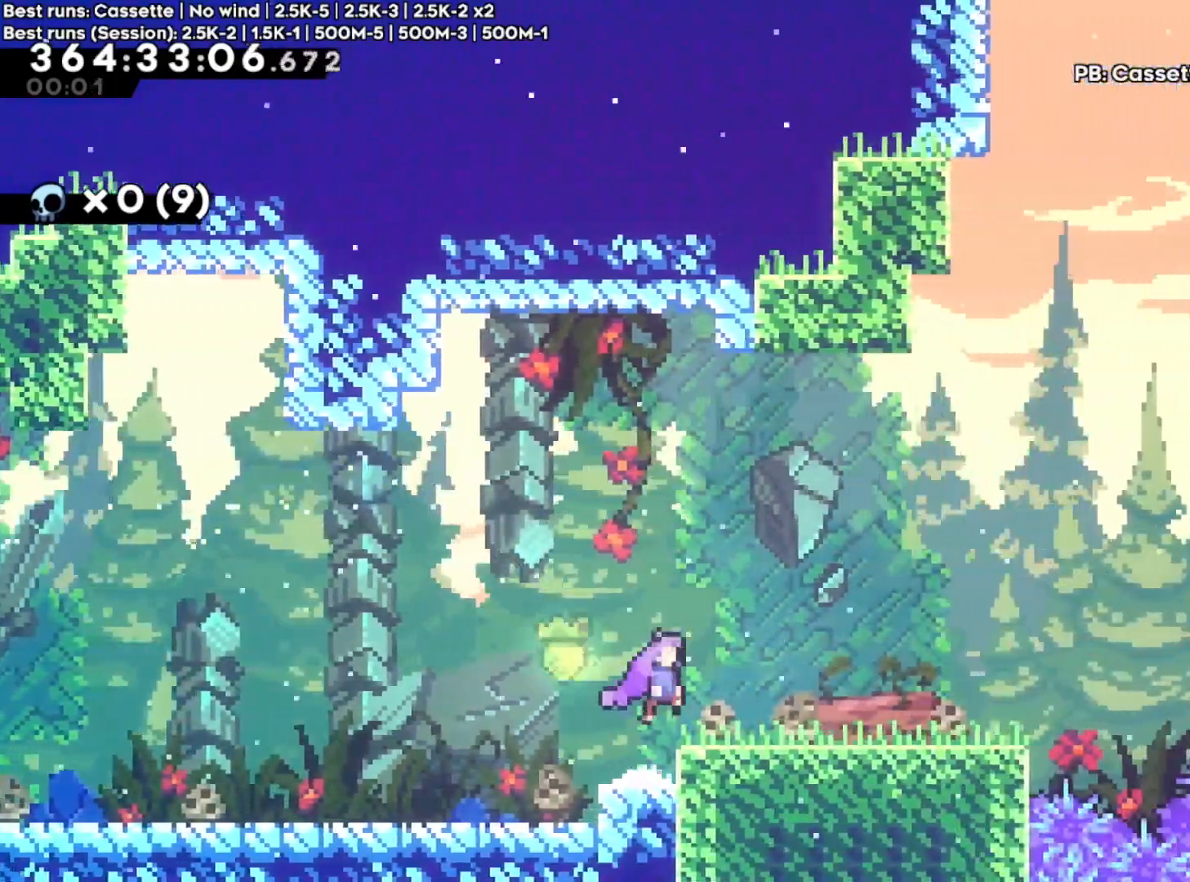
{"buttons": [], "left_stick": "right", "right_stick": "center", "events": [[200, "A", "up"]]}
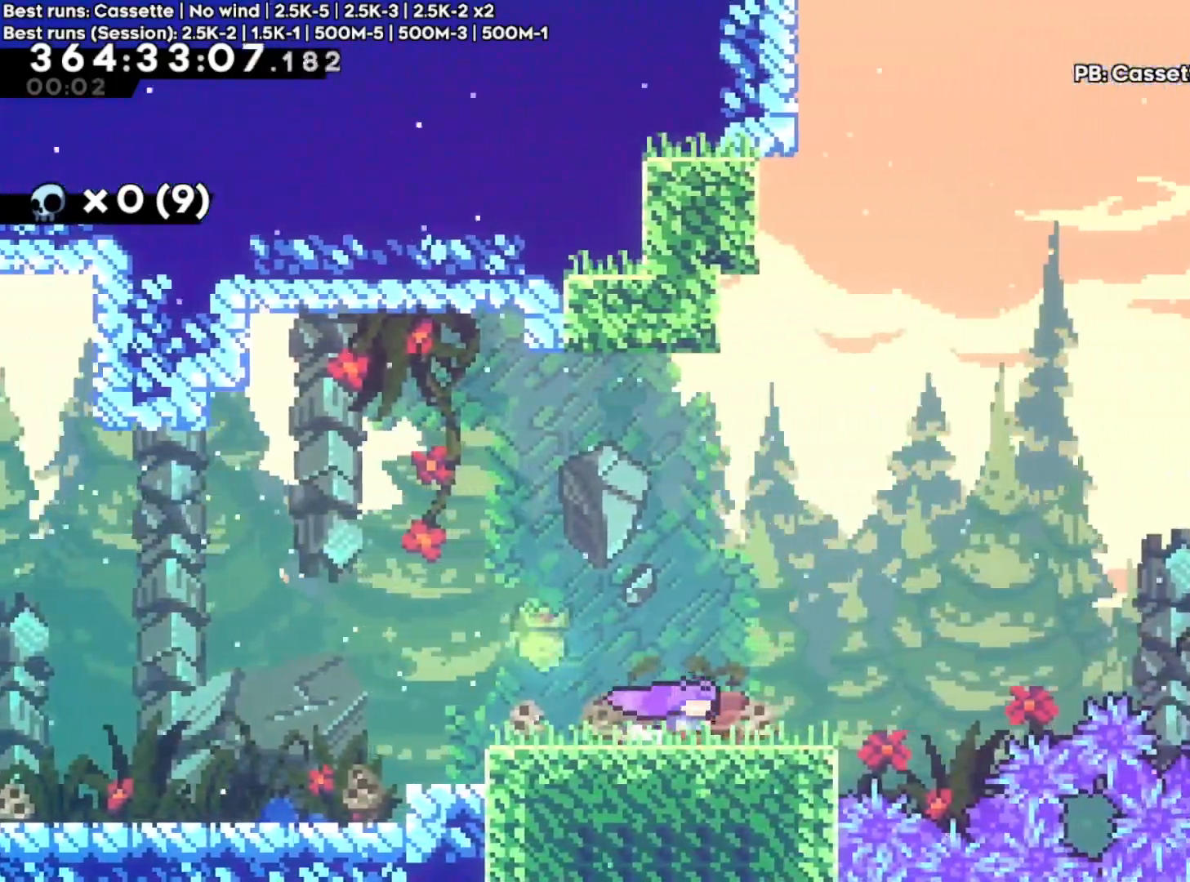
{"buttons": ["A"], "left_stick": "right", "right_stick": "center"}
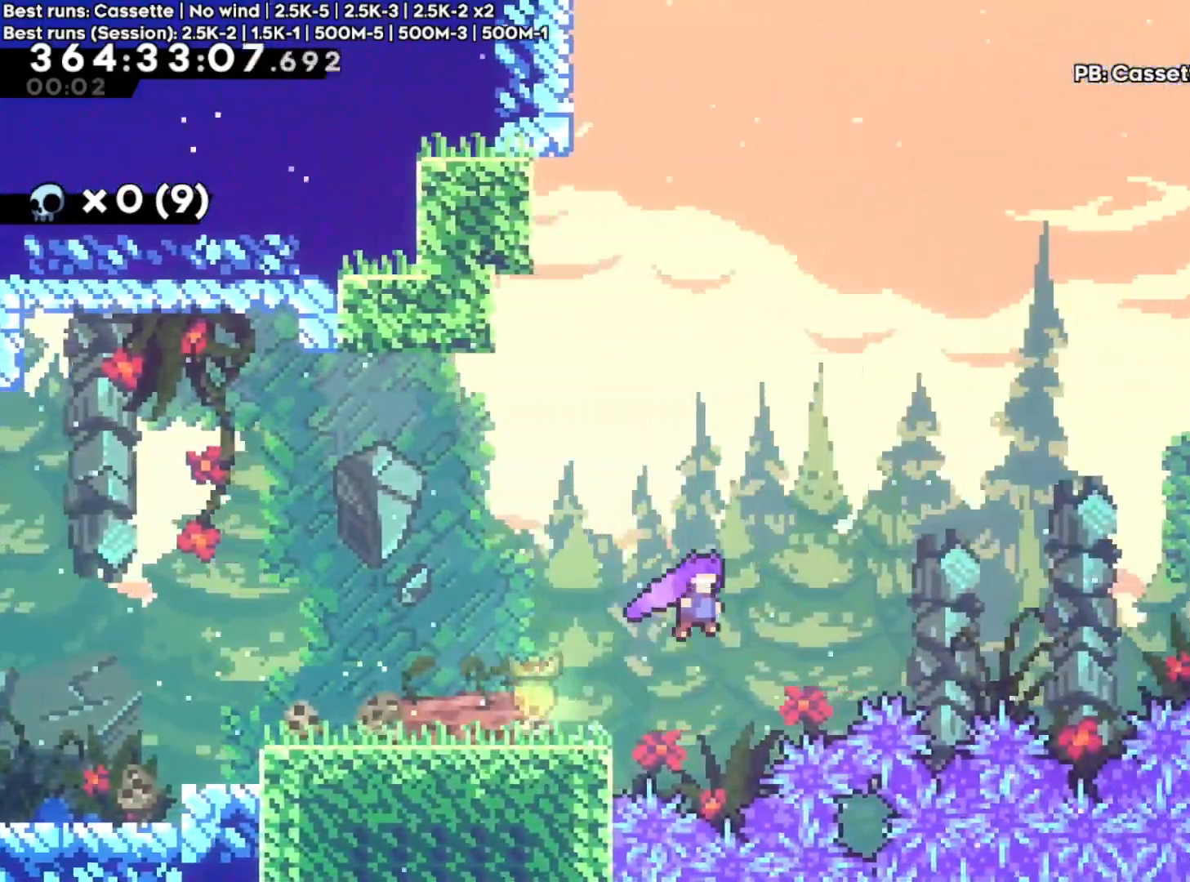
{"buttons": [], "left_stick": "right", "right_stick": "center"}
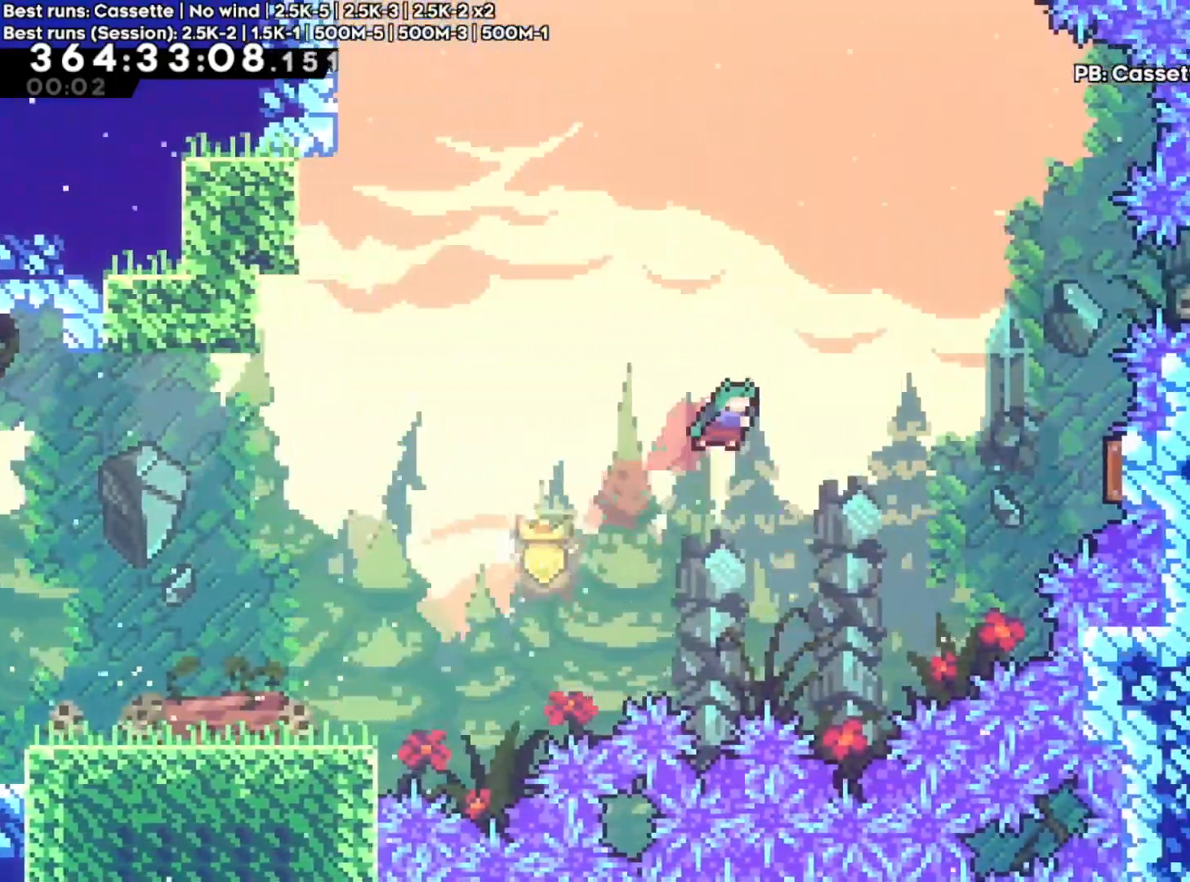
{"buttons": [], "left_stick": "right", "right_stick": "center", "events": [[250, "X", "down"], [417, "X", "up"]]}
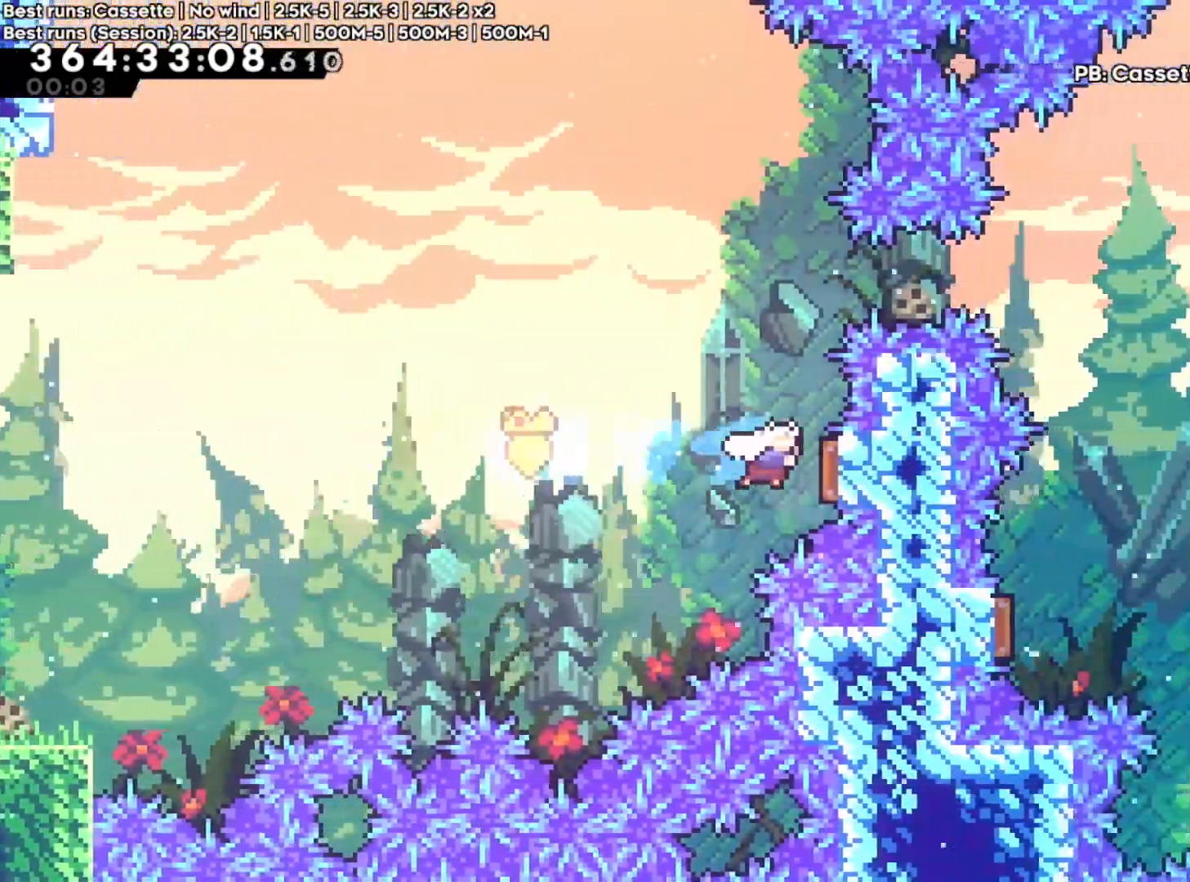
{"buttons": [], "left_stick": "center", "right_stick": "center", "events": [[50, "X", "down"], [50, "left_stick", "up"], [233, "X", "up"], [300, "left_stick", "center"]]}
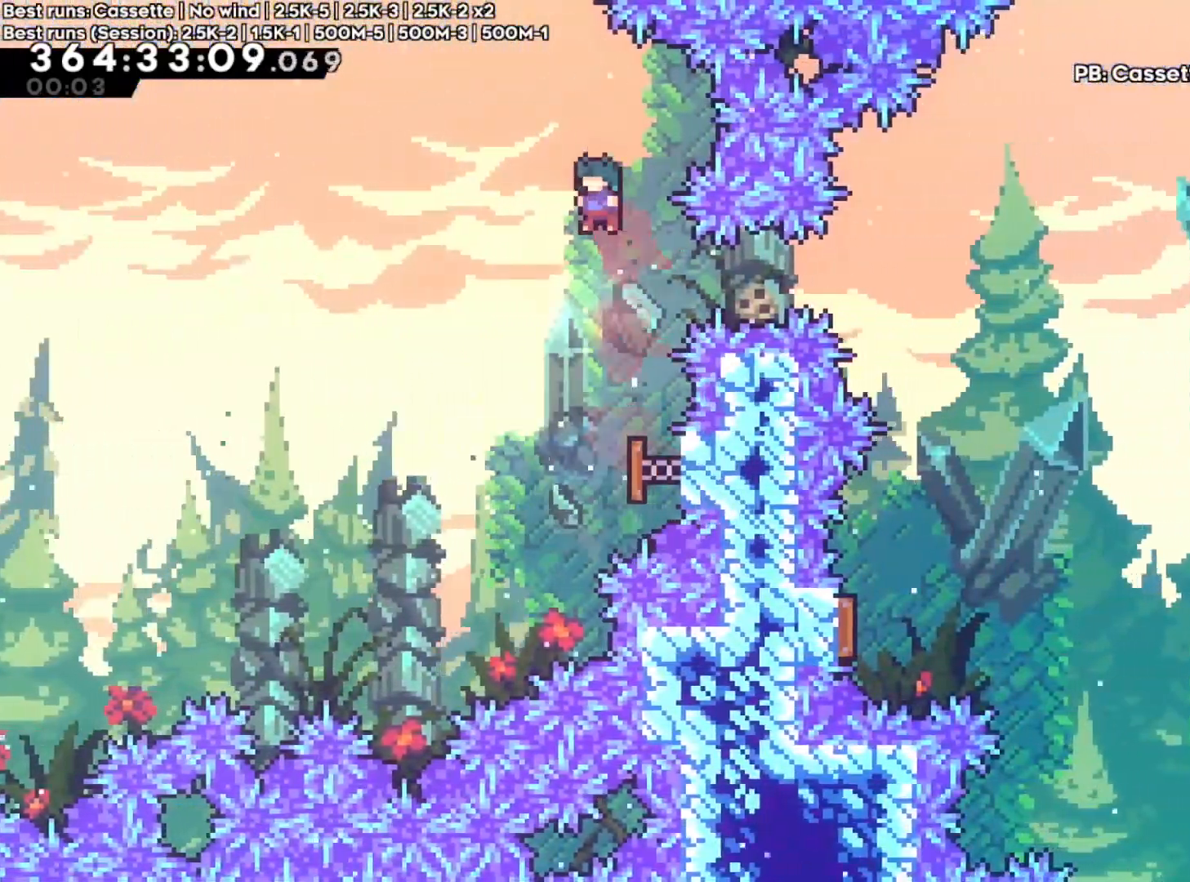
{"buttons": [], "left_stick": "center", "right_stick": "center", "events": [[100, "left_stick", "right"], [233, "Y", "down"], [400, "Y", "up"], [500, "left_stick", "center"]]}
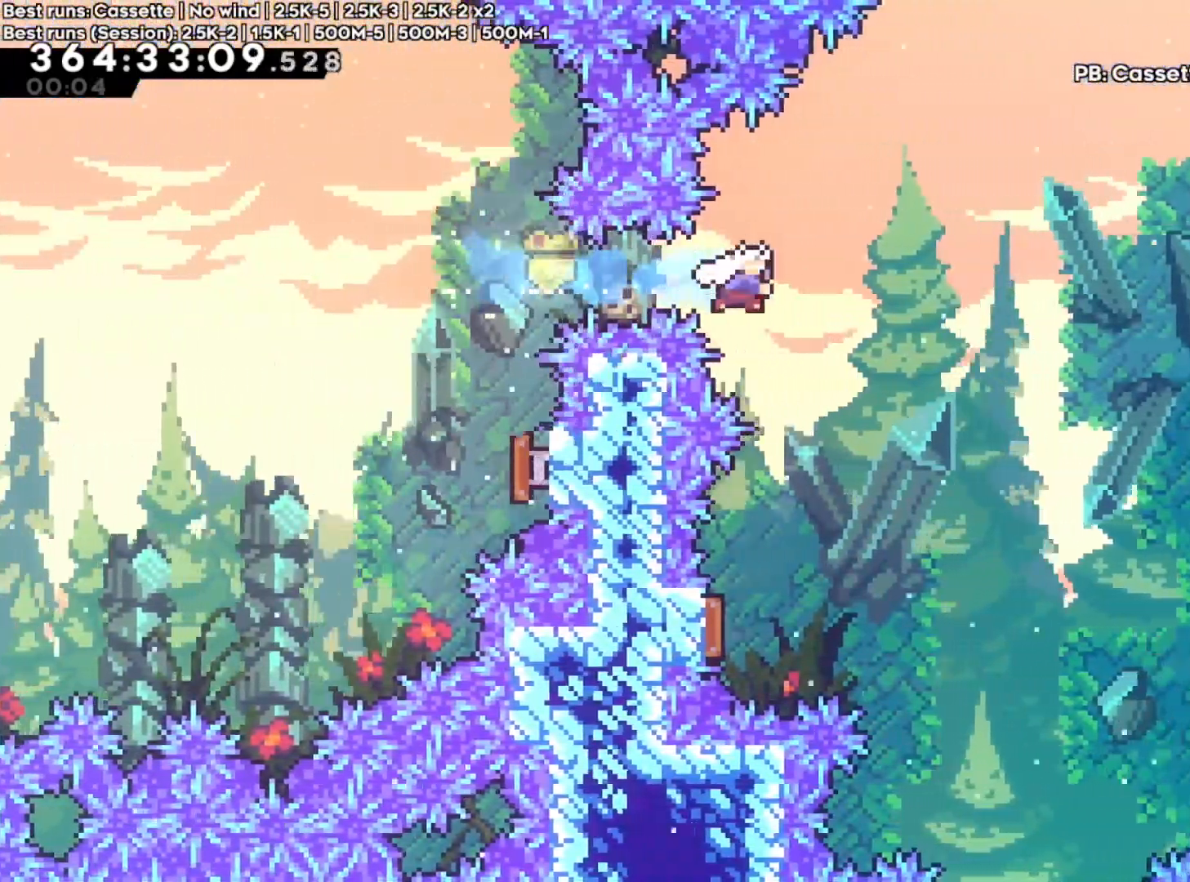
{"buttons": [], "left_stick": "up-left", "right_stick": "center", "events": [[333, "left_stick", "up-left"]]}
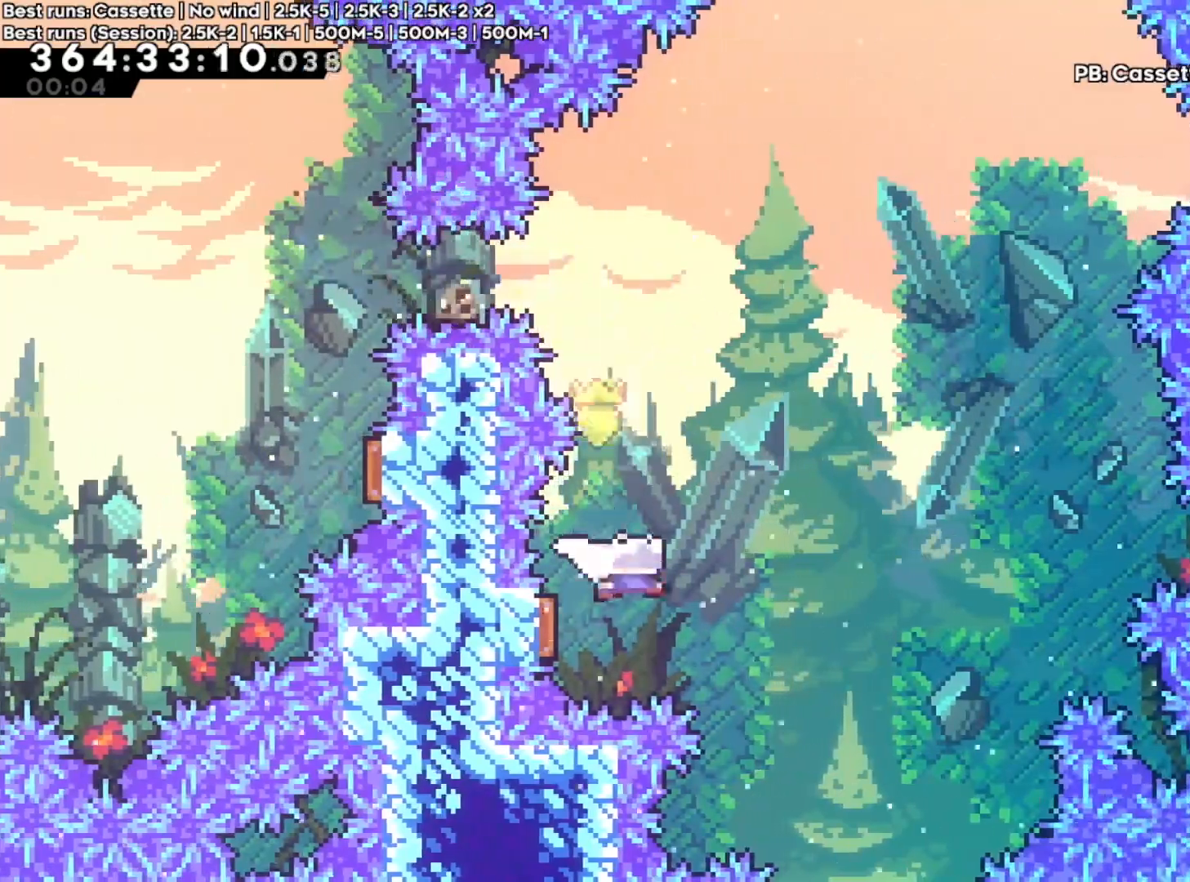
{"buttons": [], "left_stick": "right", "right_stick": "center", "events": [[50, "left_stick", "center"], [100, "left_stick", "right"]]}
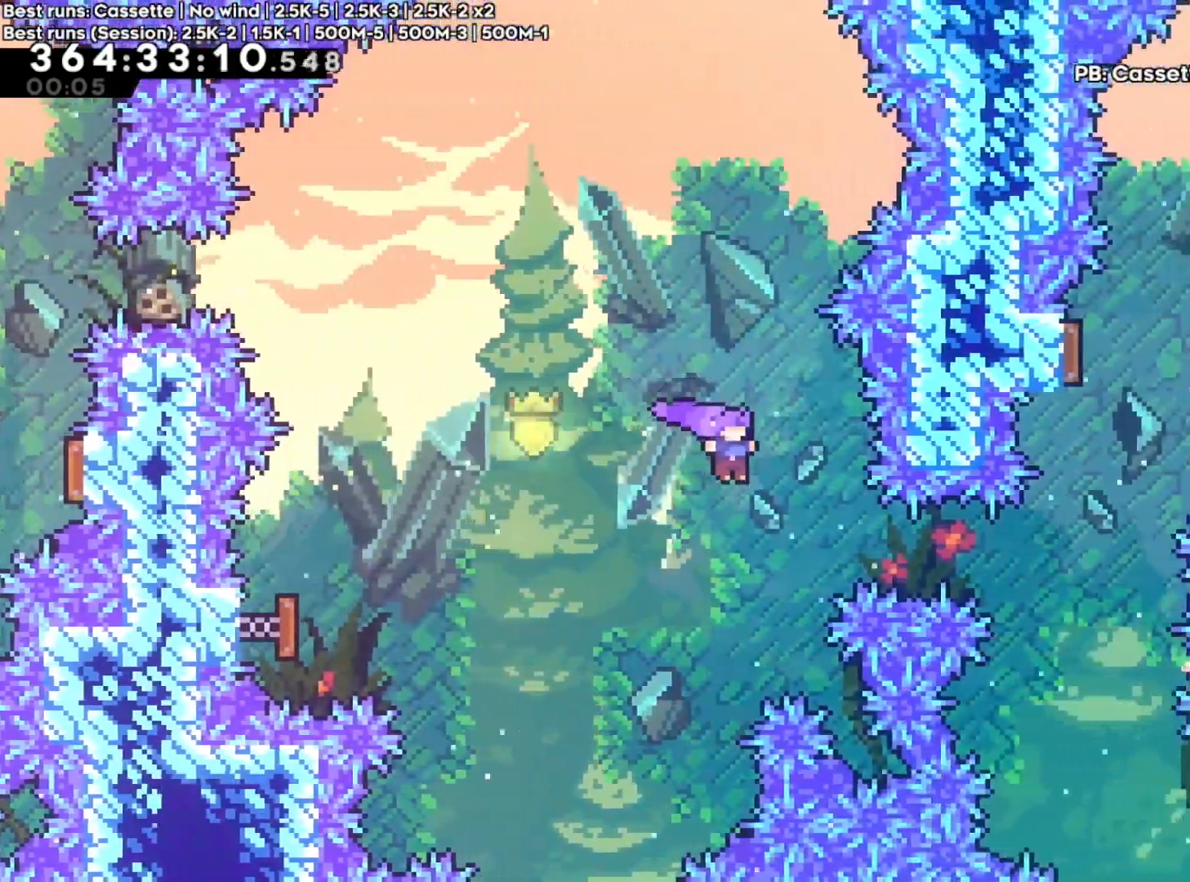
{"buttons": [], "left_stick": "up", "right_stick": "center", "events": [[150, "Y", "down"], [317, "Y", "up"], [500, "left_stick", "up"]]}
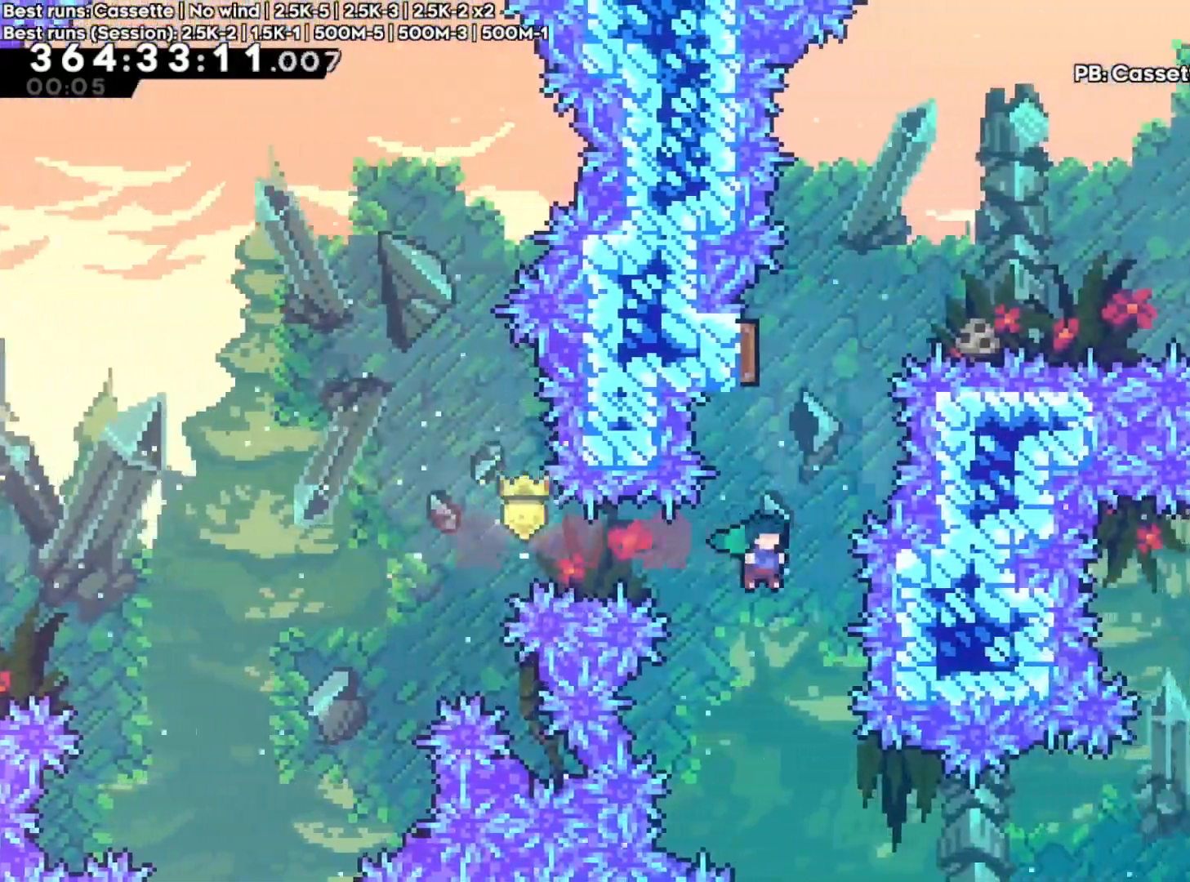
{"buttons": [], "left_stick": "right", "right_stick": "center", "events": [[50, "X", "down"], [167, "X", "up"], [283, "left_stick", "right"]]}
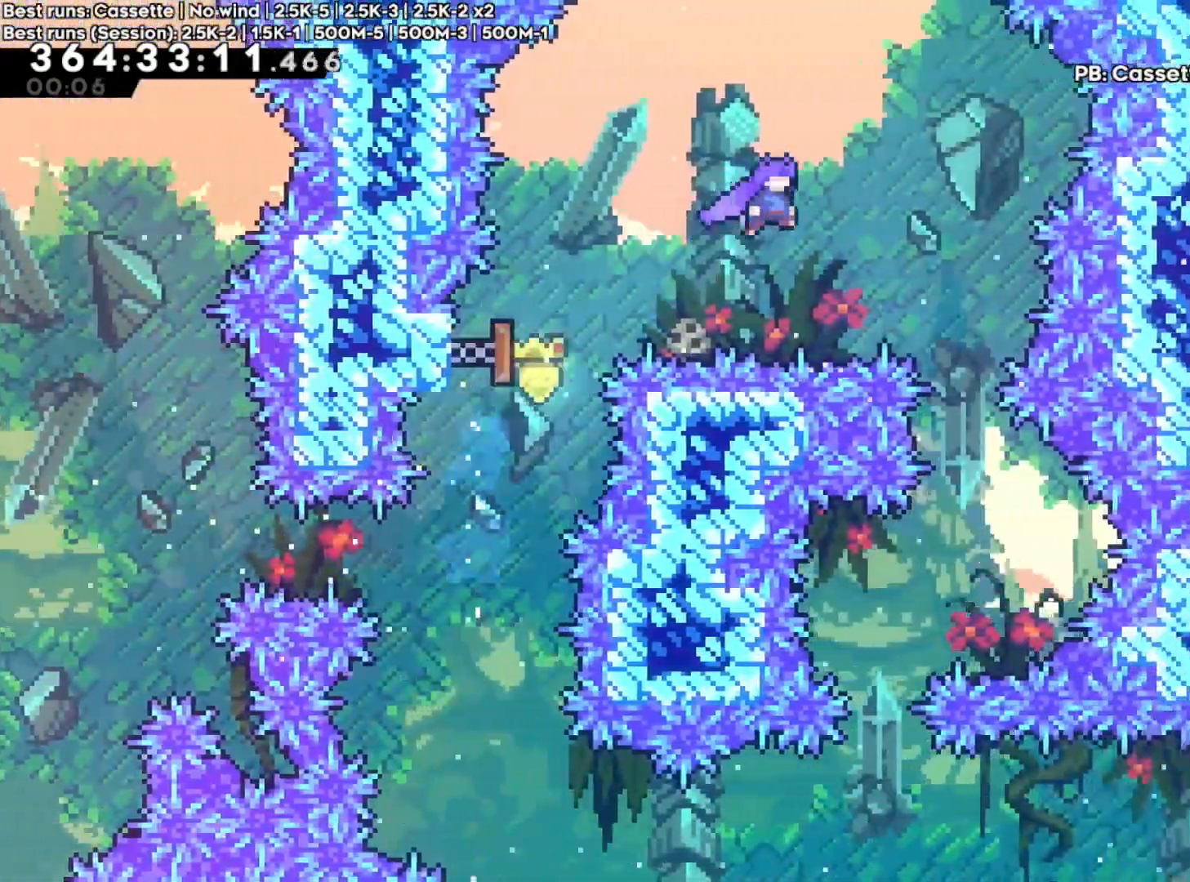
{"buttons": [], "left_stick": "center", "right_stick": "center", "events": [[267, "left_stick", "center"]]}
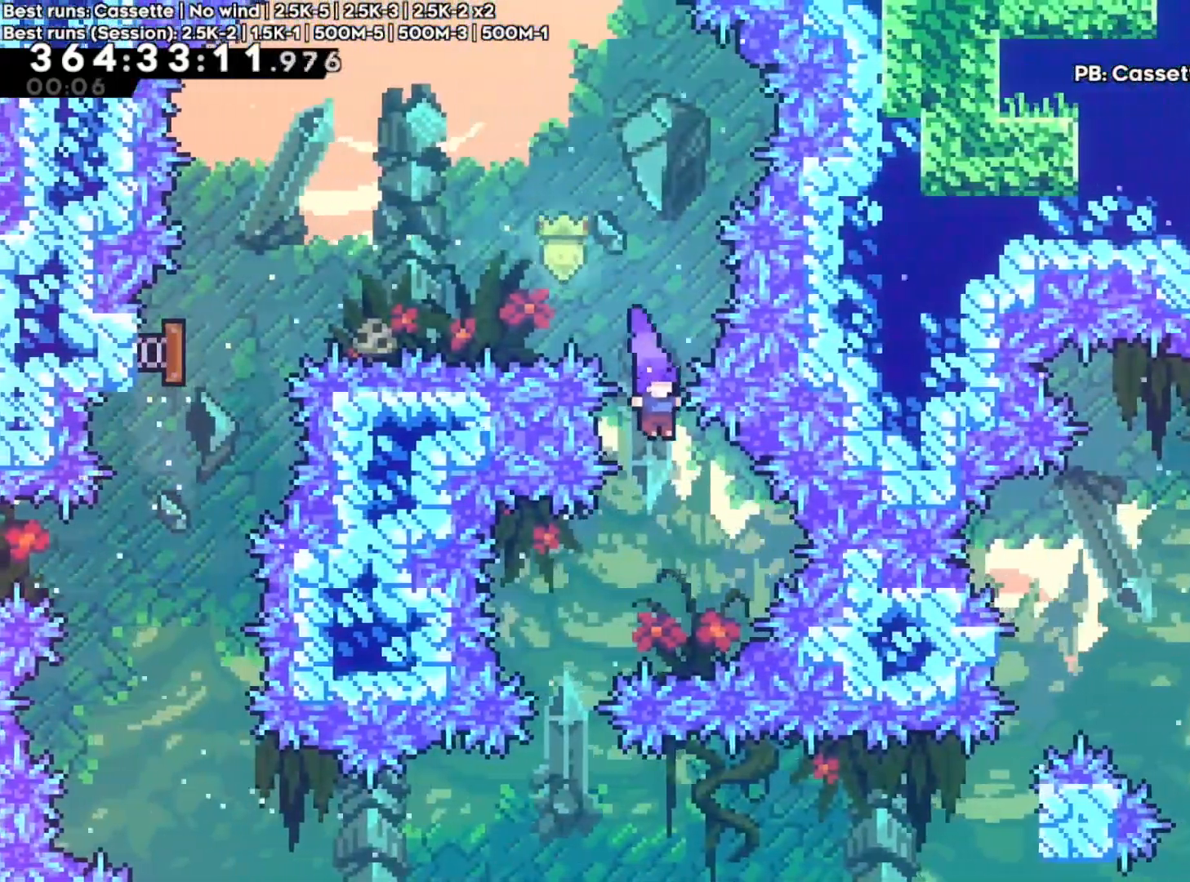
{"buttons": [], "left_stick": "right", "right_stick": "center"}
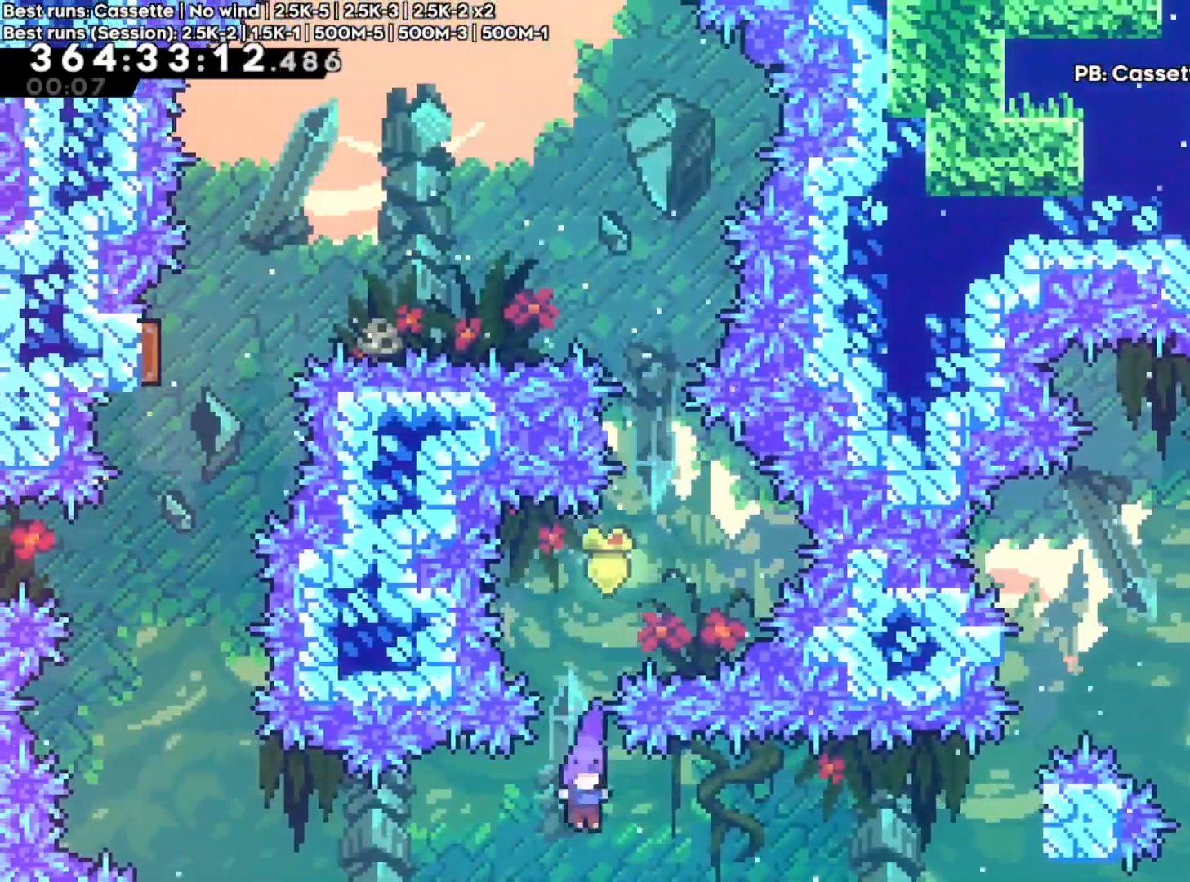
{"buttons": [], "left_stick": "right", "right_stick": "center"}
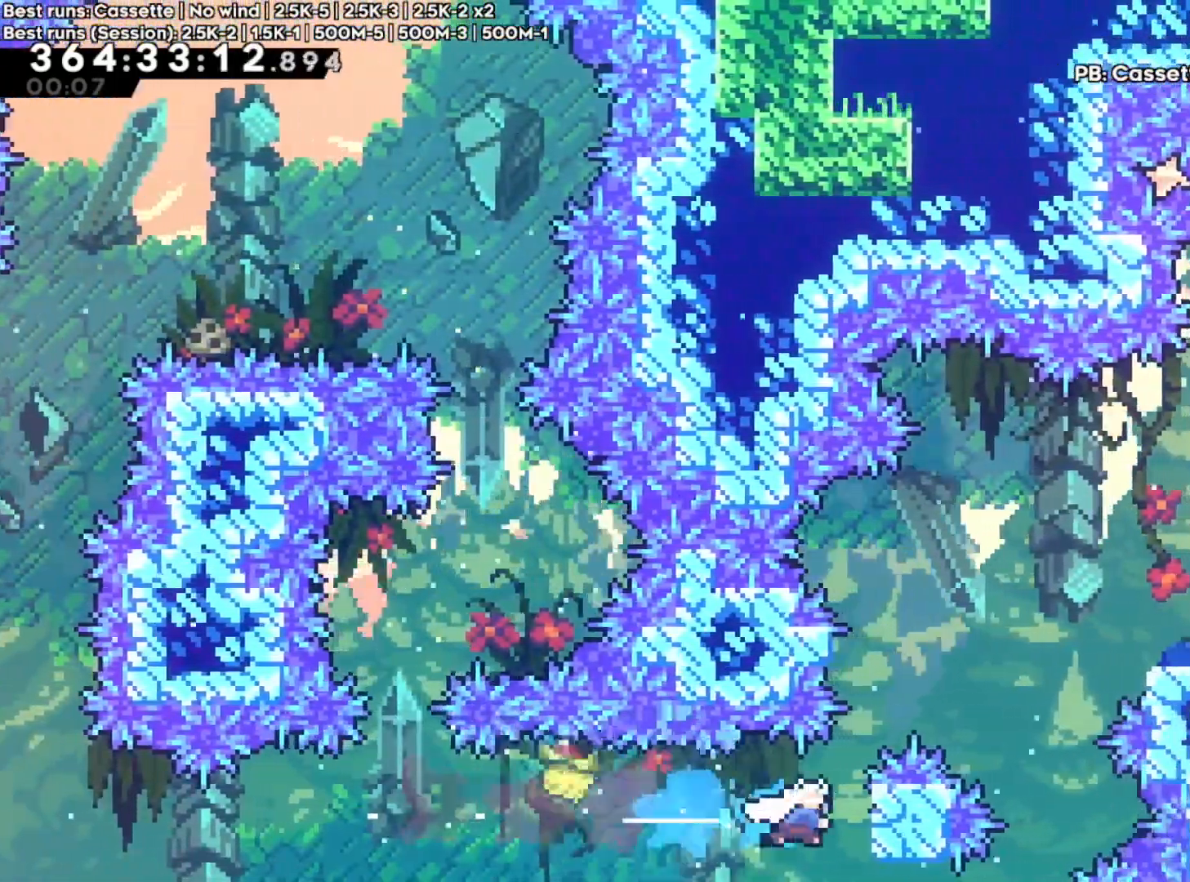
{"buttons": ["A", "R2"], "left_stick": "center", "right_stick": "center"}